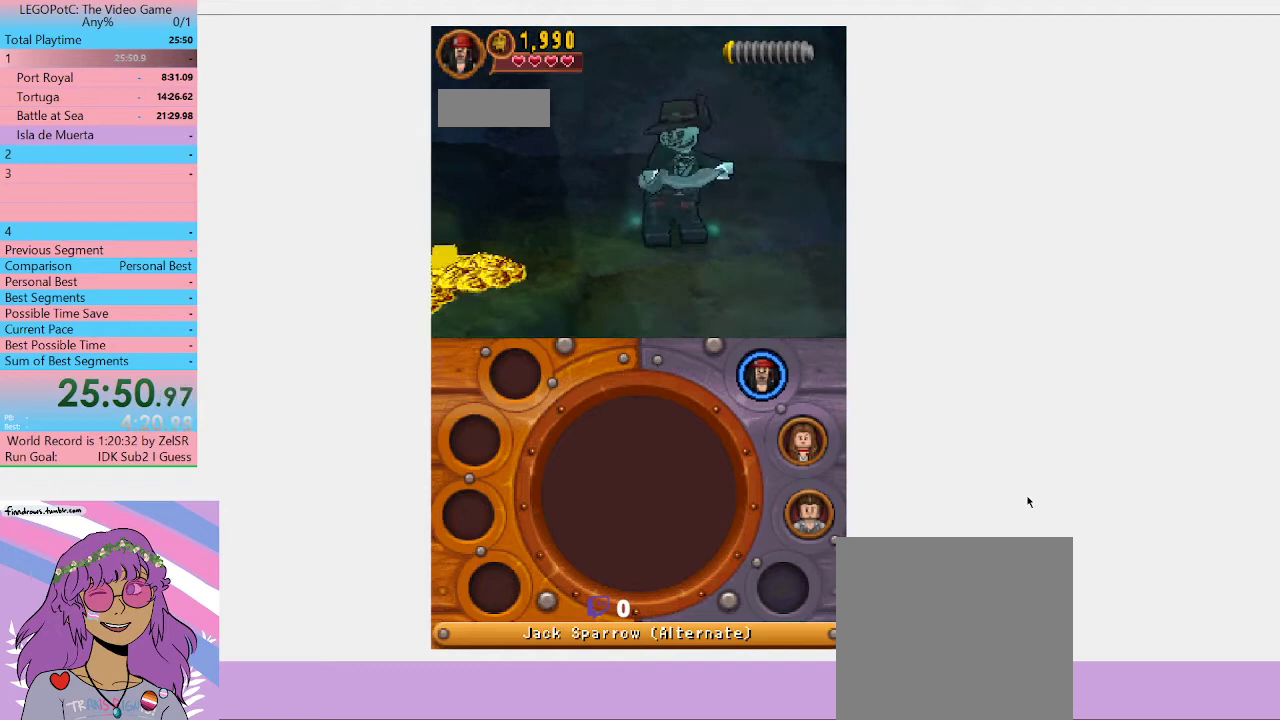
Gameplay with a controller (Xbox layout); each line is a JSON object with the inputs held at the frame after it. "button_events" lists button changes between this image and that frame as [ms after this image, input, new state], when the widget could be followed in between (sticks are given only as held states).
{"buttons": [], "left_stick": "right", "right_stick": "center", "button_events": []}
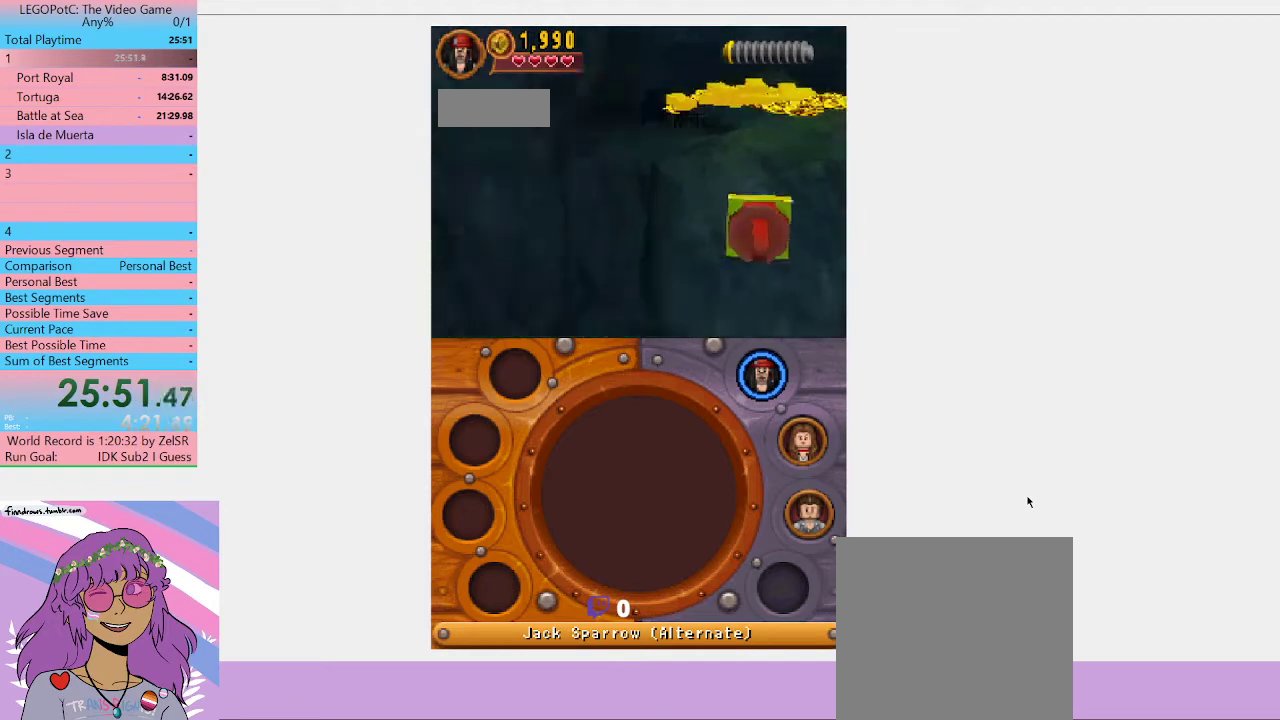
{"buttons": [], "left_stick": "right", "right_stick": "center", "button_events": []}
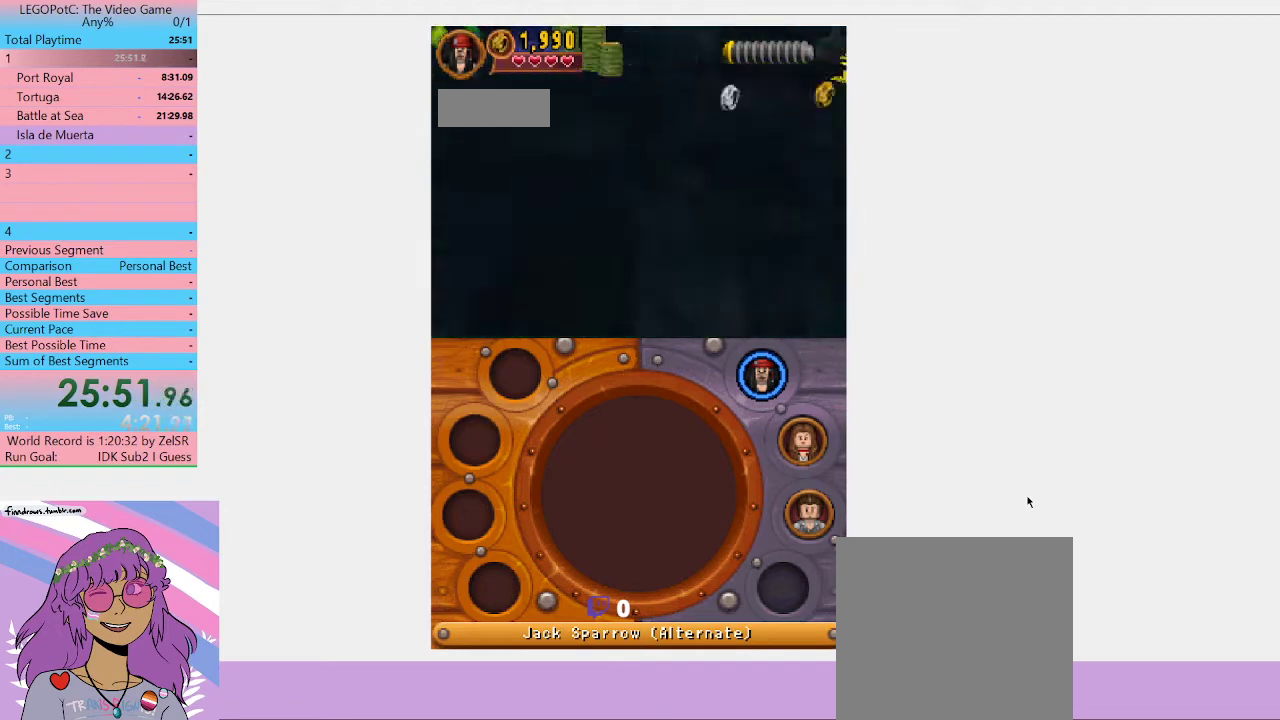
{"buttons": [], "left_stick": "right", "right_stick": "center", "button_events": []}
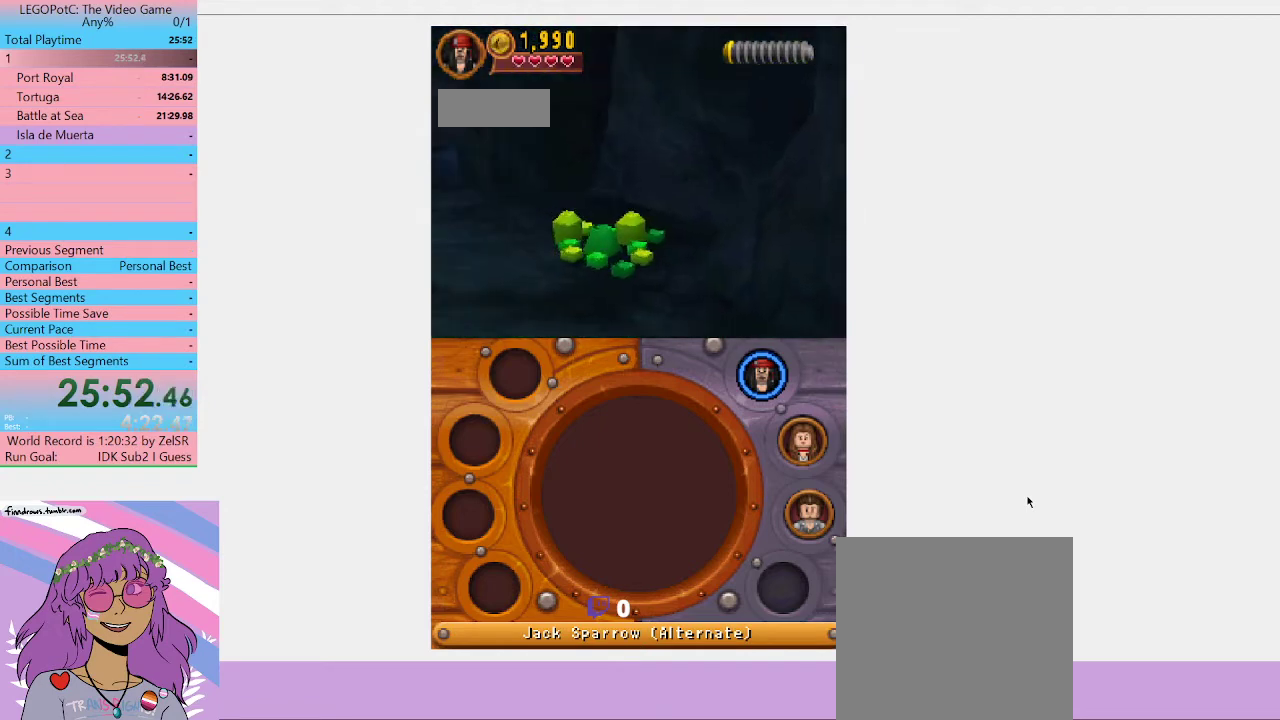
{"buttons": [], "left_stick": "down-right", "right_stick": "center", "button_events": []}
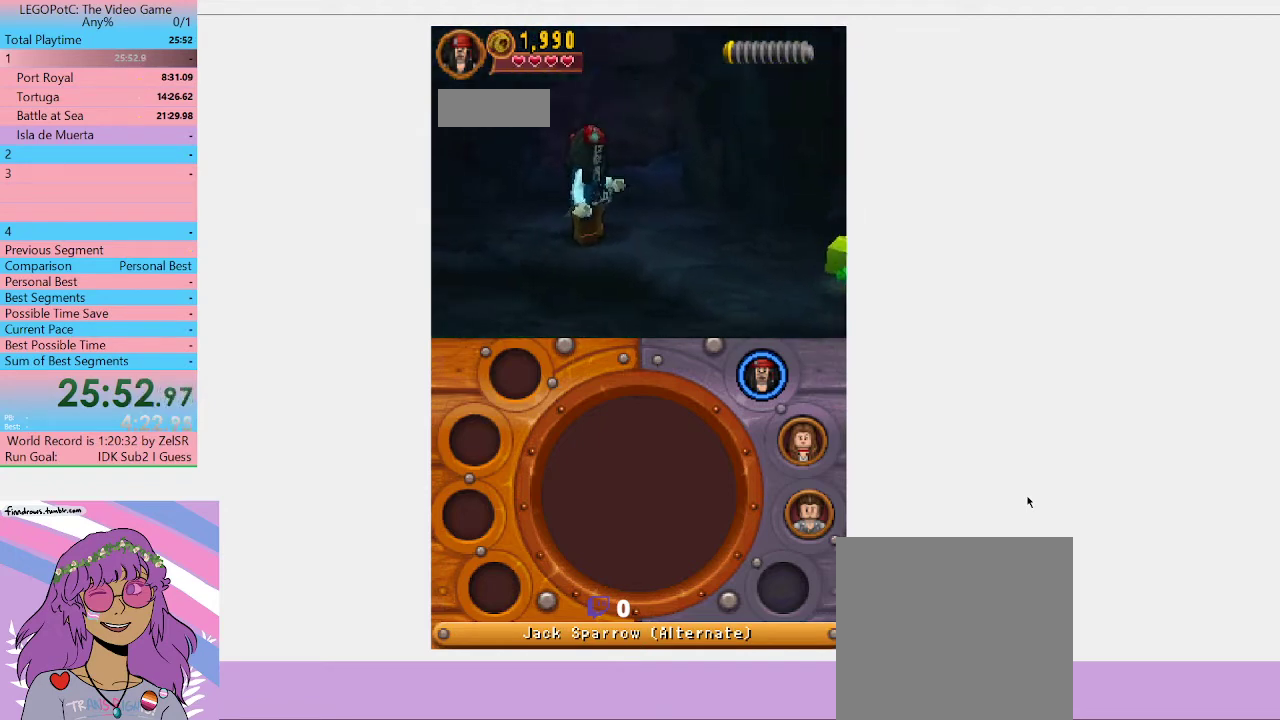
{"buttons": [], "left_stick": "down-right", "right_stick": "center", "button_events": []}
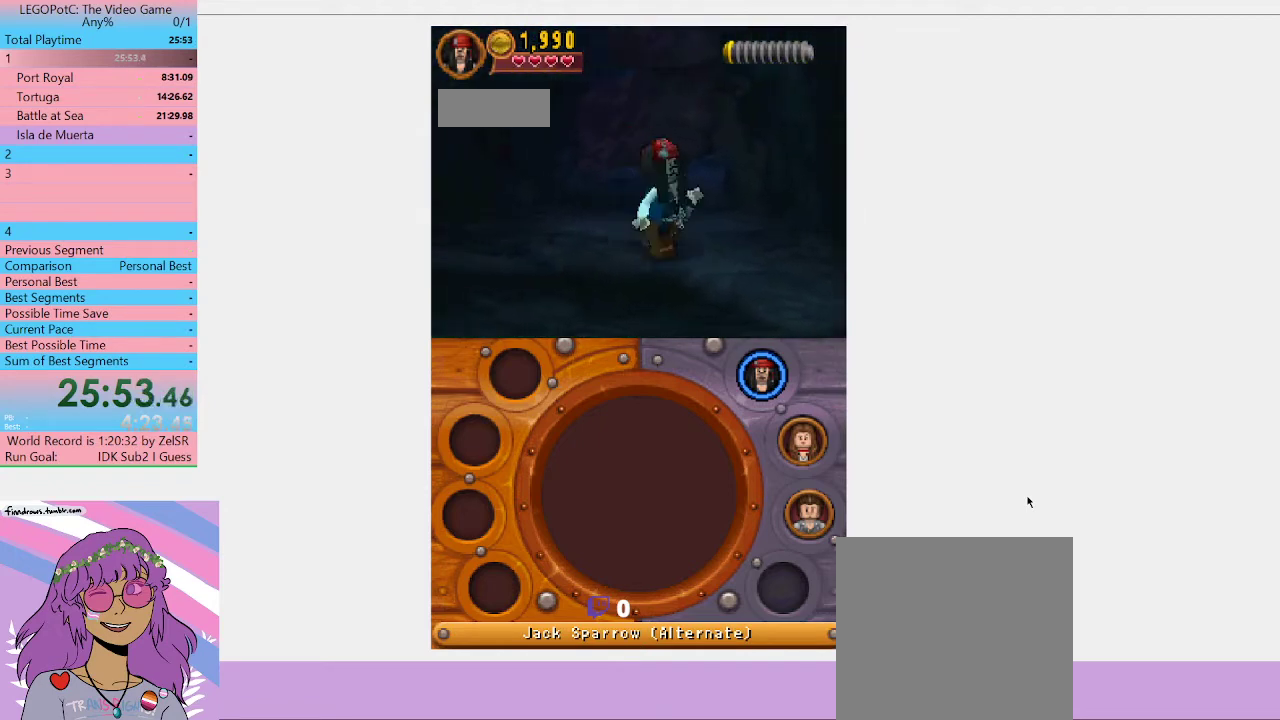
{"buttons": [], "left_stick": "right", "right_stick": "center", "button_events": []}
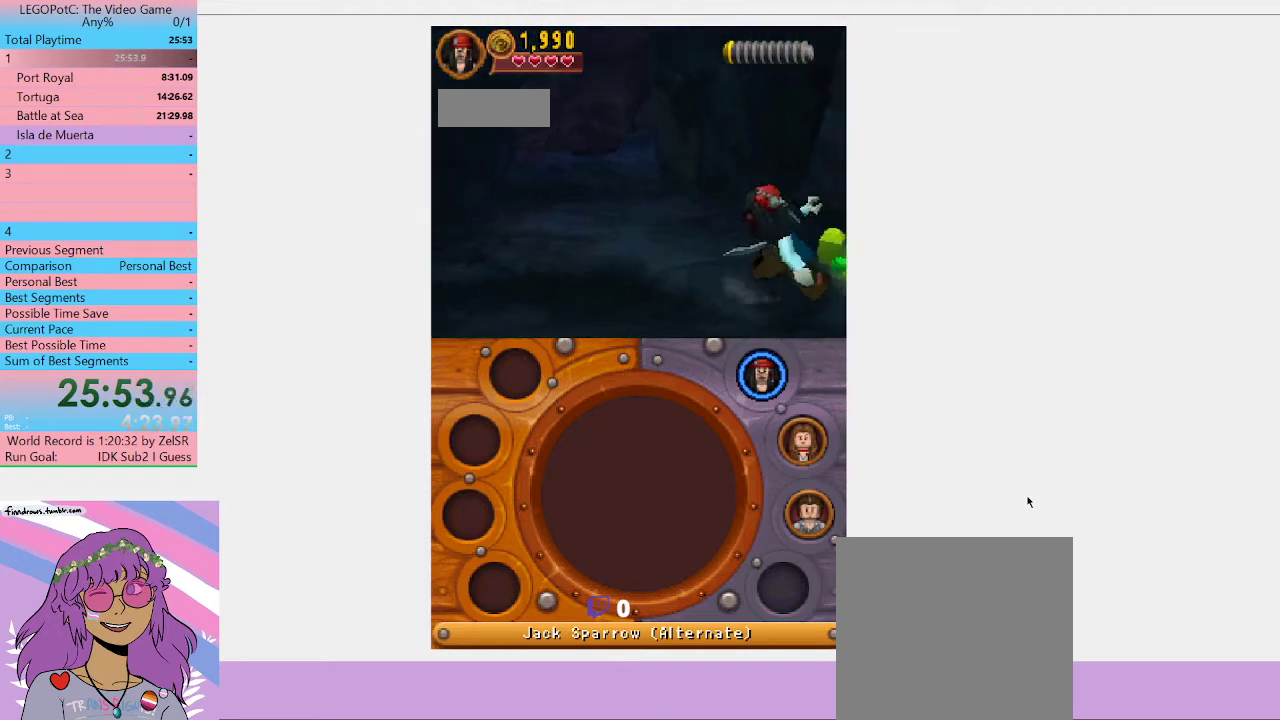
{"buttons": [], "left_stick": "right", "right_stick": "center", "button_events": [[33, "A", "down"], [333, "A", "up"]]}
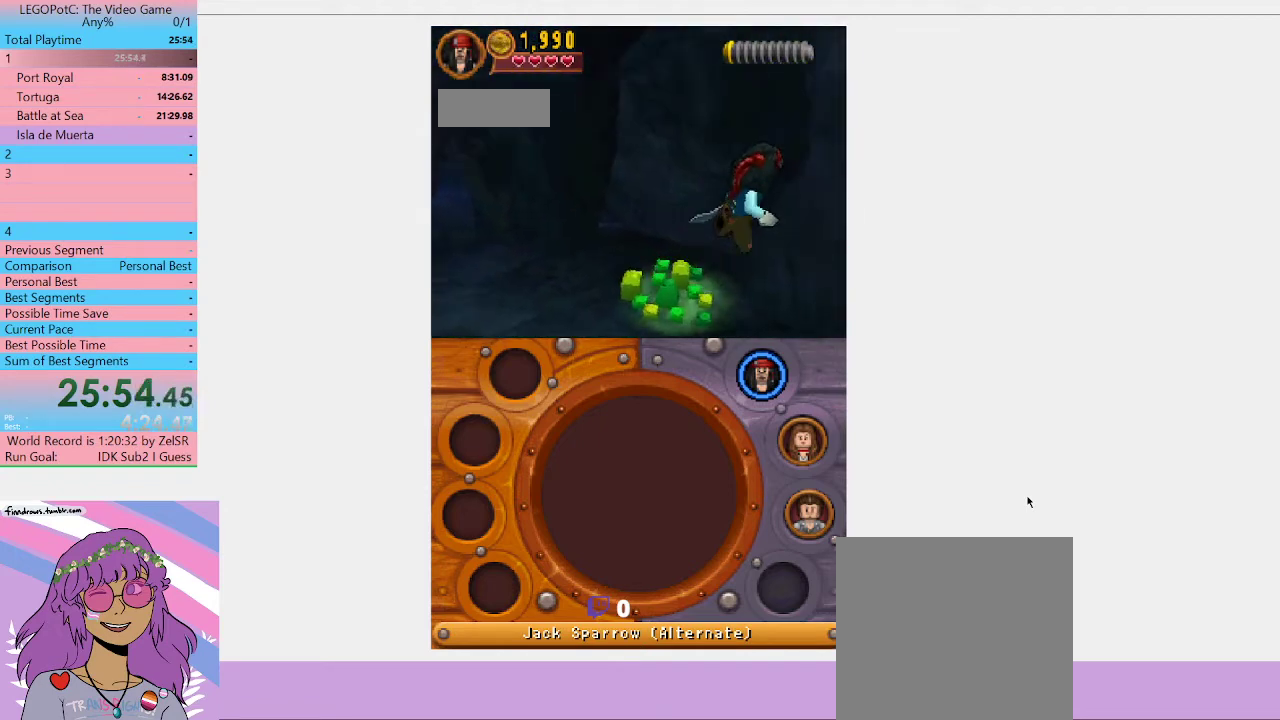
{"buttons": [], "left_stick": "right", "right_stick": "center", "button_events": []}
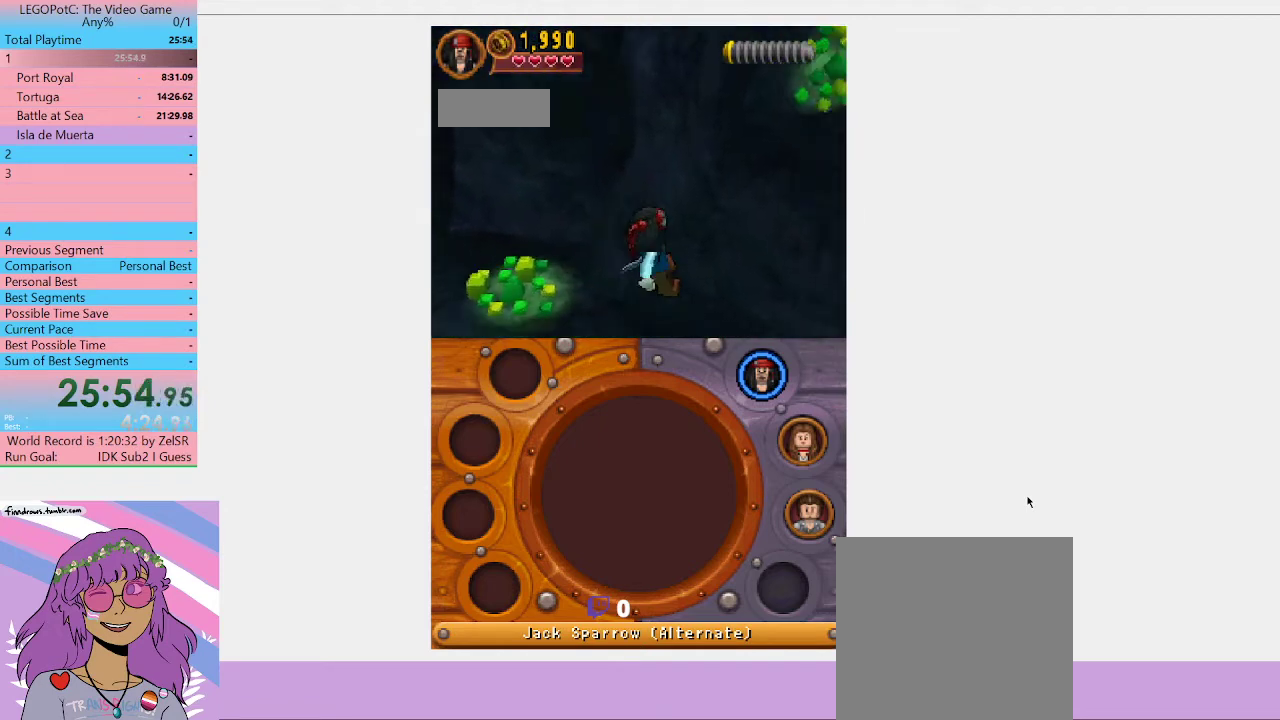
{"buttons": ["A"], "left_stick": "right", "right_stick": "center", "button_events": [[267, "A", "down"]]}
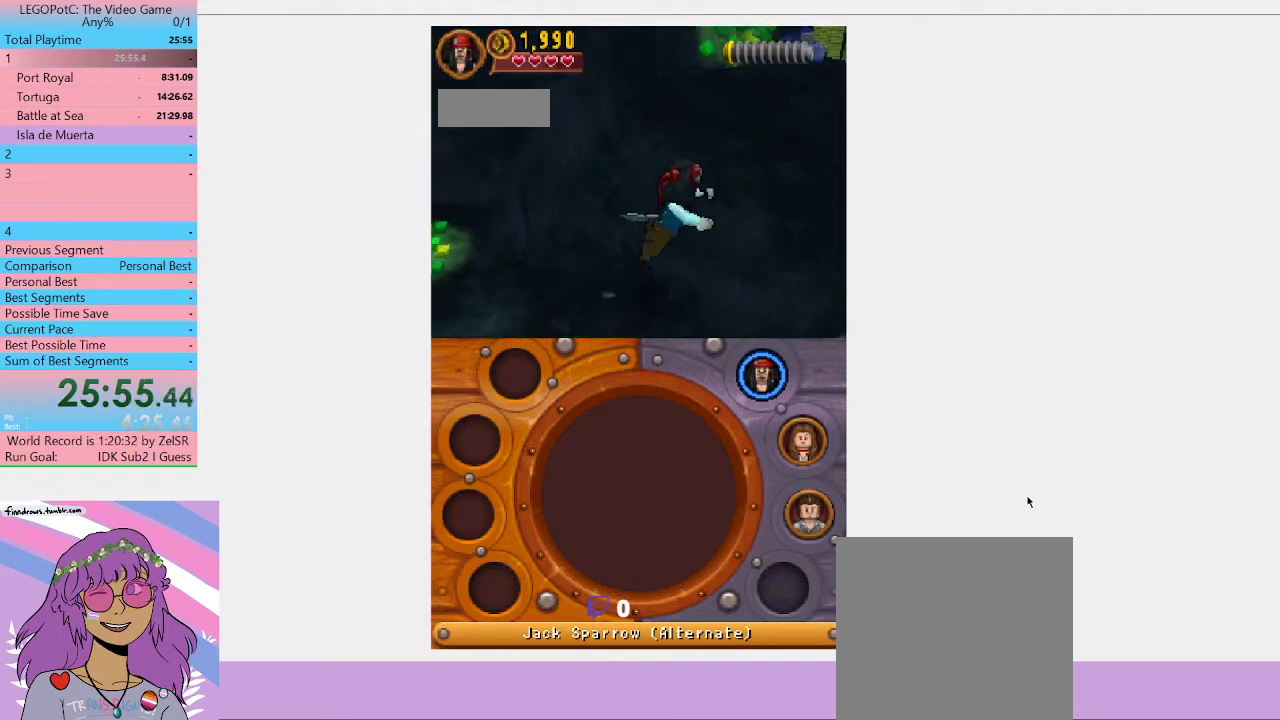
{"buttons": [], "left_stick": "right", "right_stick": "center", "button_events": [[33, "A", "up"]]}
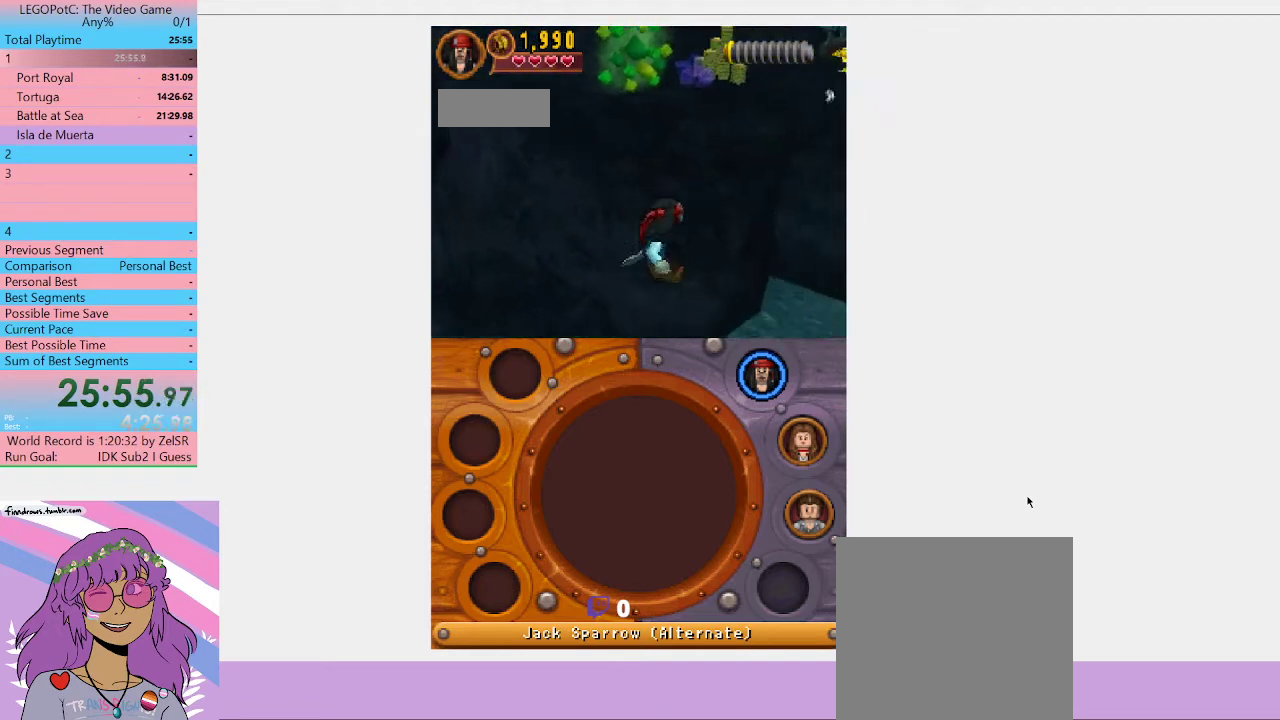
{"buttons": [], "left_stick": "right", "right_stick": "center", "button_events": []}
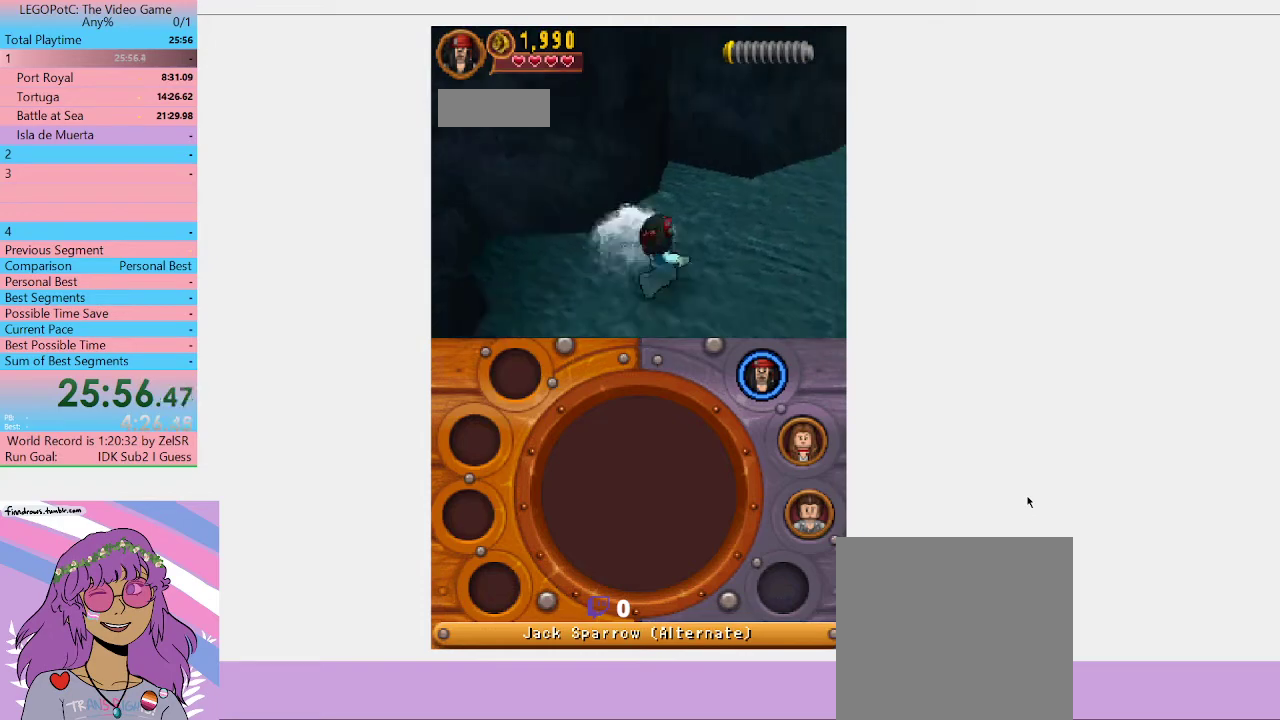
{"buttons": [], "left_stick": "right", "right_stick": "center", "button_events": [[200, "A", "down"], [500, "A", "up"]]}
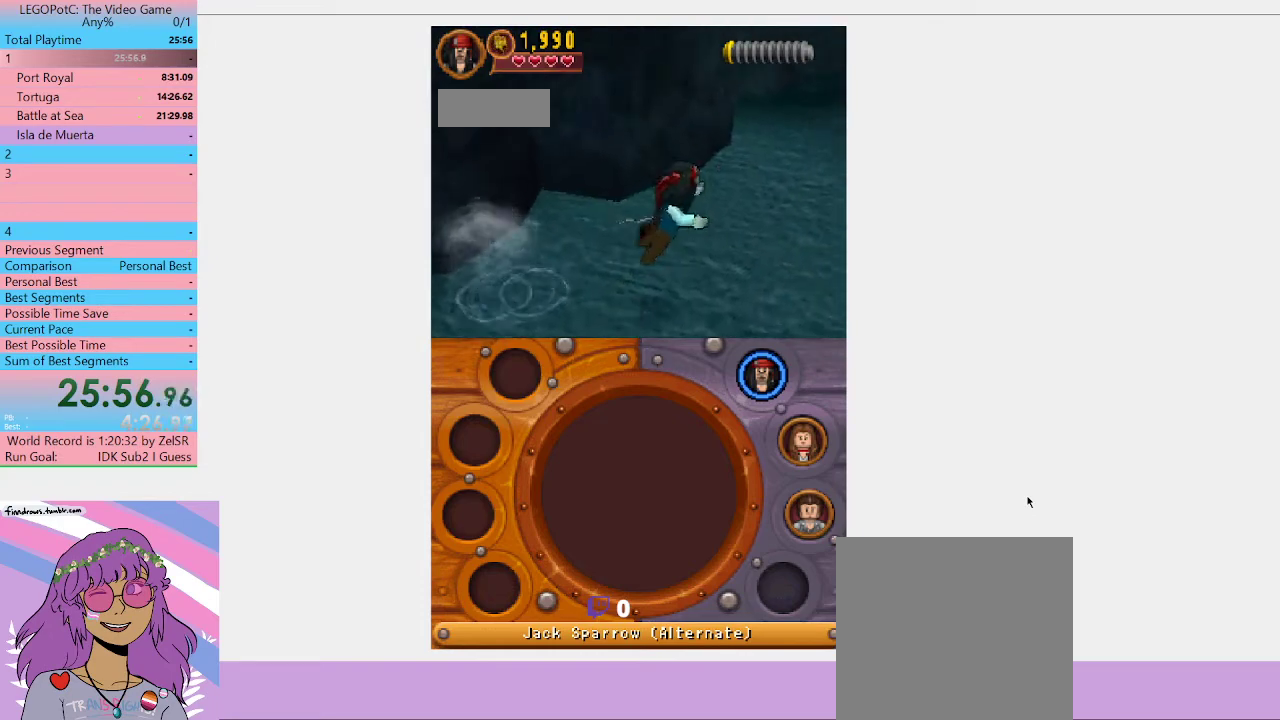
{"buttons": [], "left_stick": "up-right", "right_stick": "center", "button_events": []}
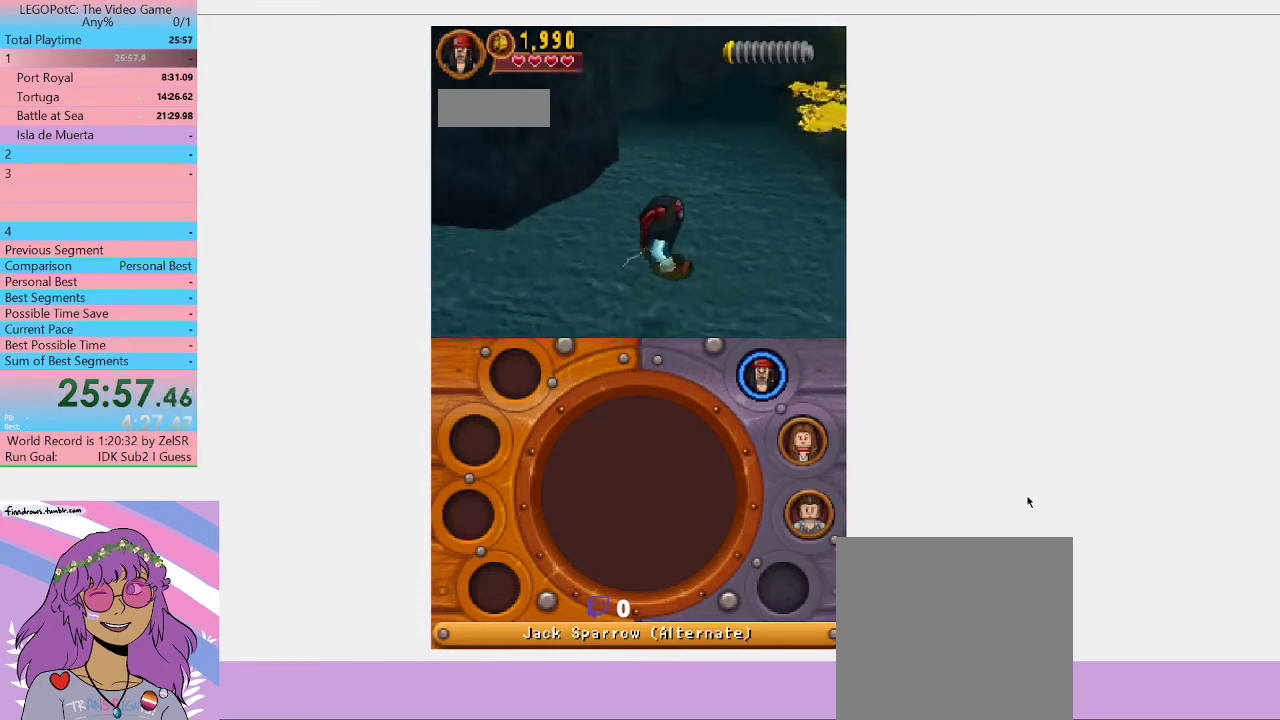
{"buttons": ["A"], "left_stick": "up-right", "right_stick": "center", "button_events": [[333, "A", "down"]]}
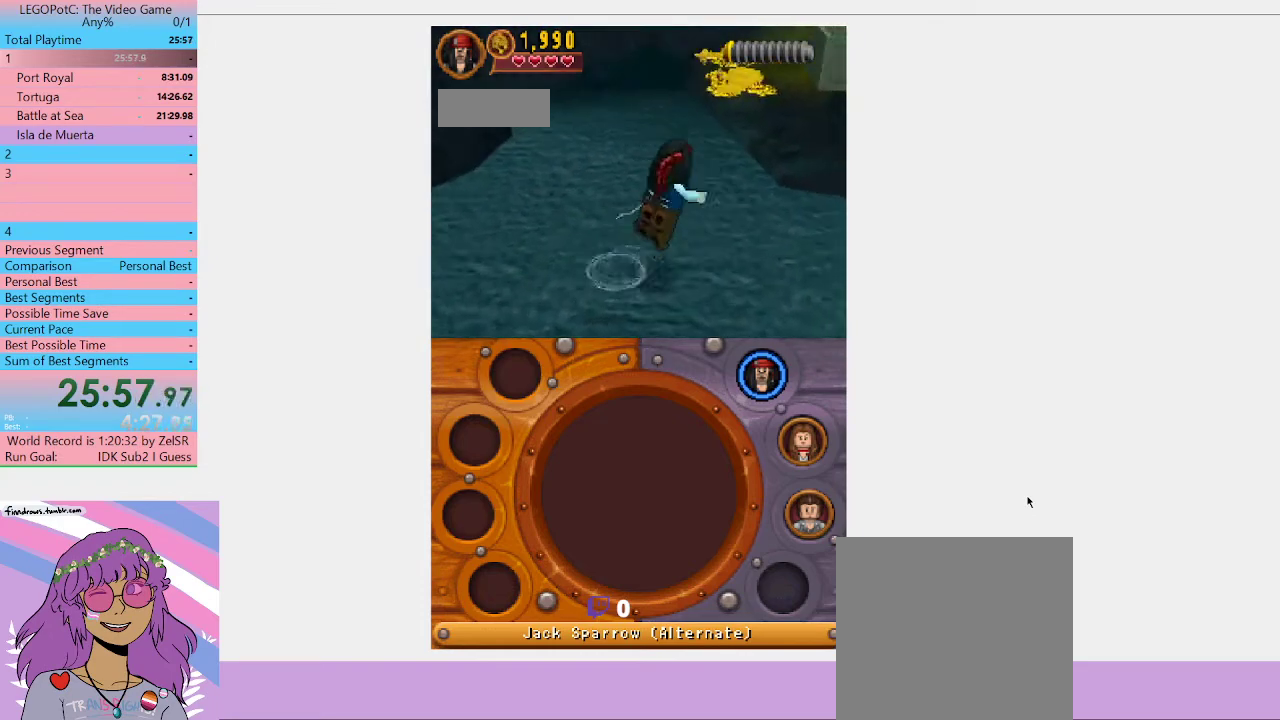
{"buttons": [], "left_stick": "up-right", "right_stick": "center", "button_events": [[267, "A", "up"]]}
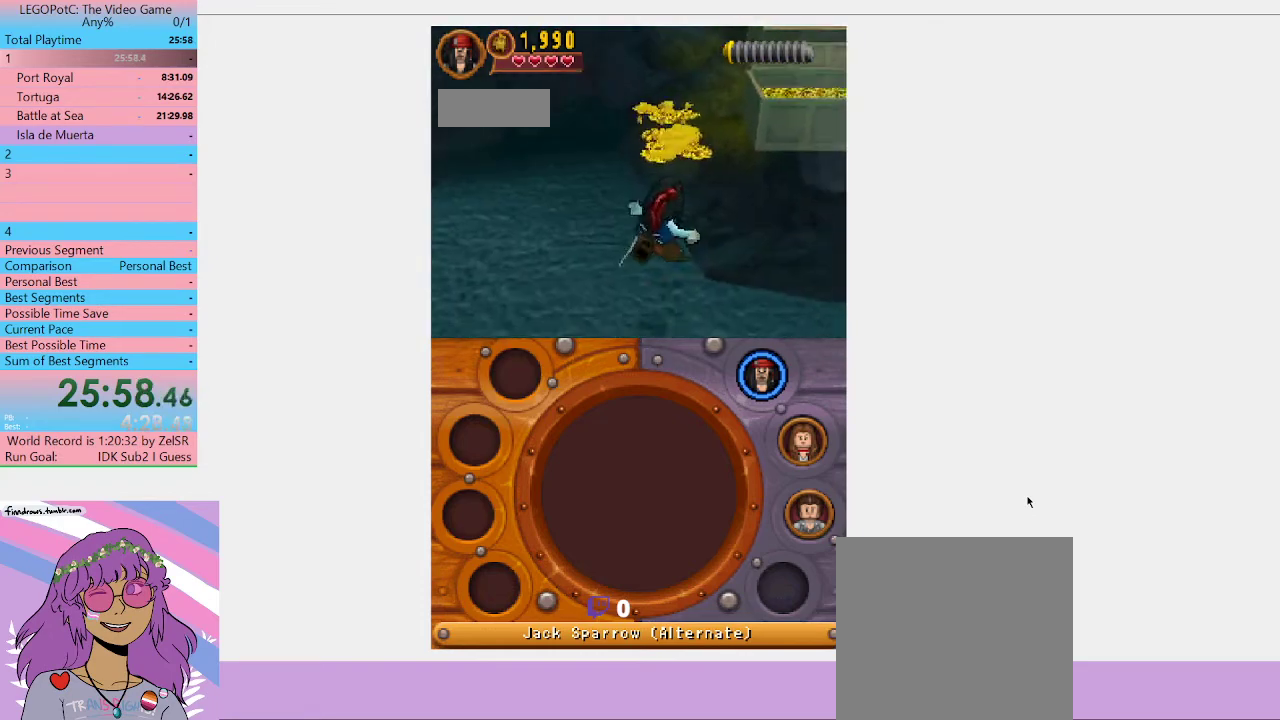
{"buttons": ["A"], "left_stick": "up-right", "right_stick": "center", "button_events": [[333, "A", "down"]]}